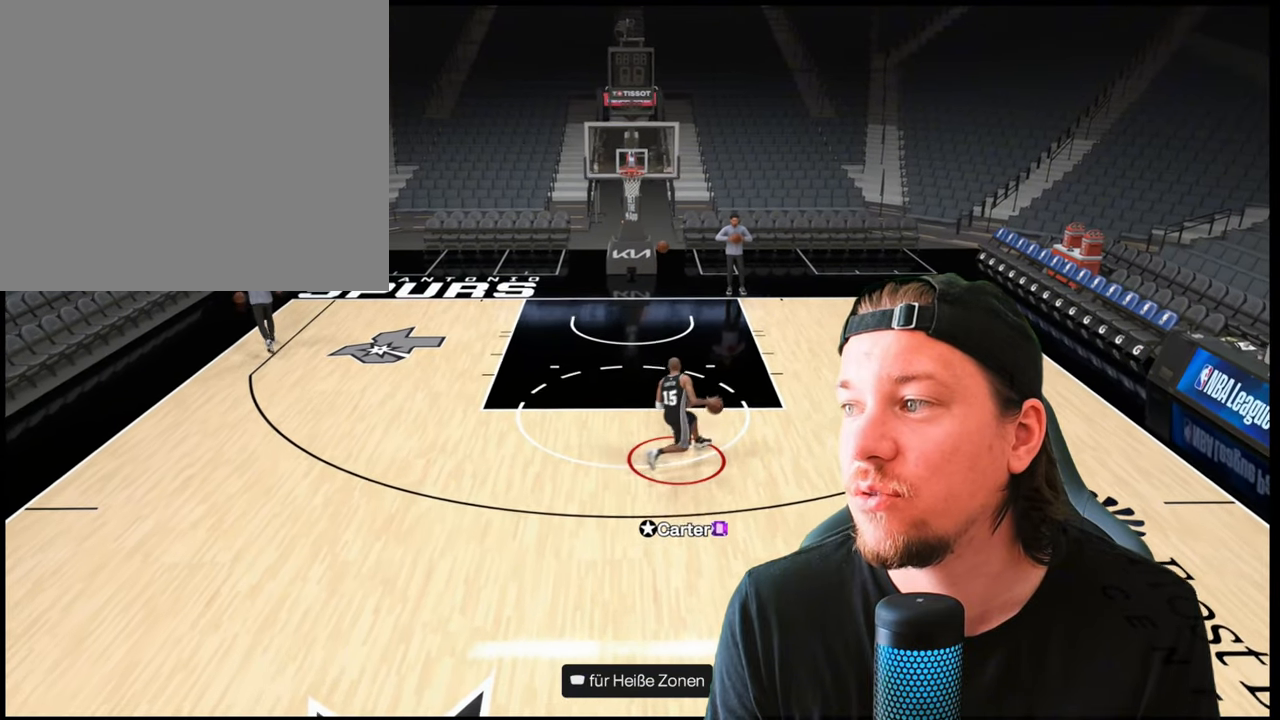
Gameplay with a controller (PlayStation layout); each line is a JSON object with the inputs held at the frame after it. "events" lists button and stick changes between this image and that frame as [ms after this image, input, new state], when the widget could be followed in between.
{"buttons": ["R2"], "left_stick": "center", "right_stick": "right", "events": []}
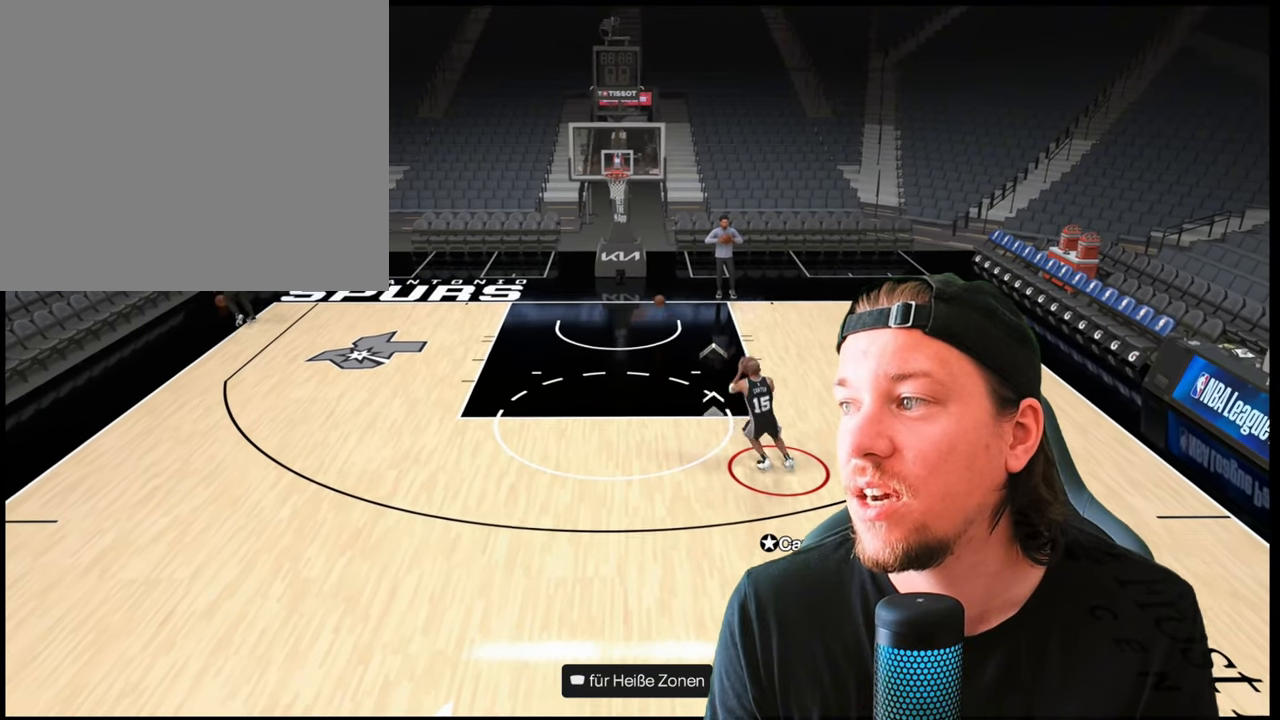
{"buttons": [], "left_stick": "center", "right_stick": "center", "events": [[217, "right_stick", "center"], [233, "R2", "up"]]}
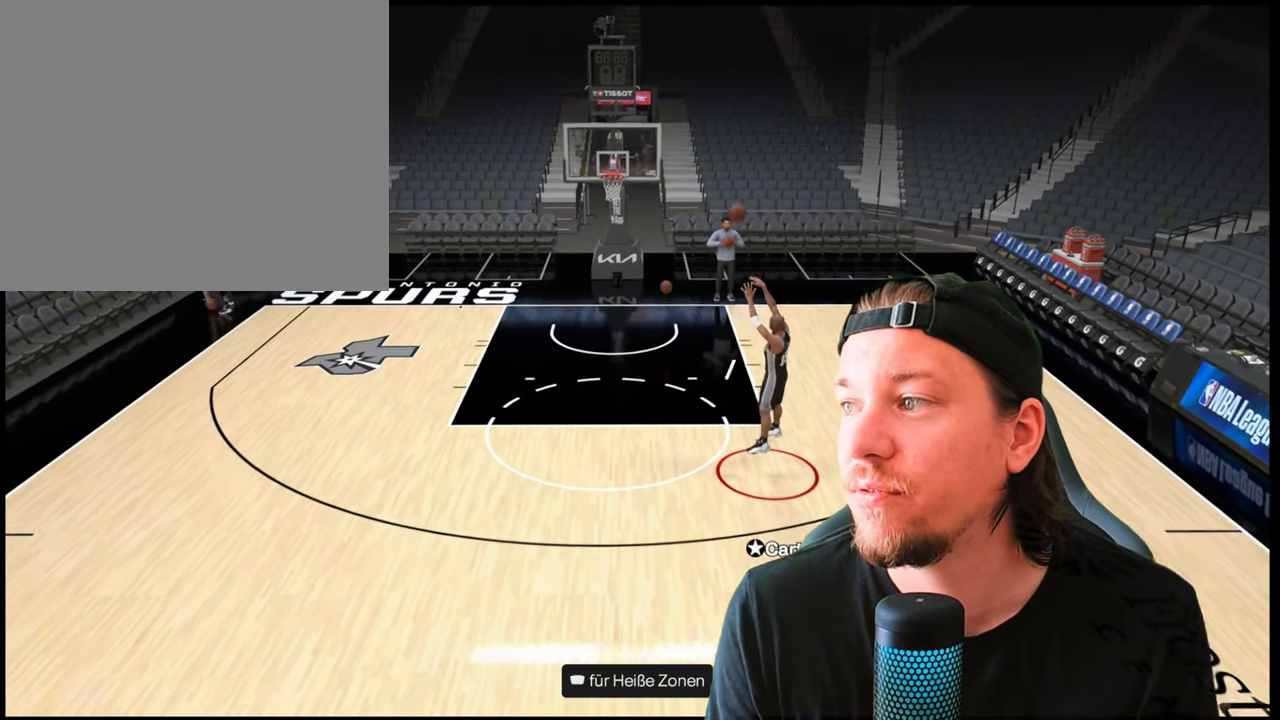
{"buttons": [], "left_stick": "center", "right_stick": "center", "events": []}
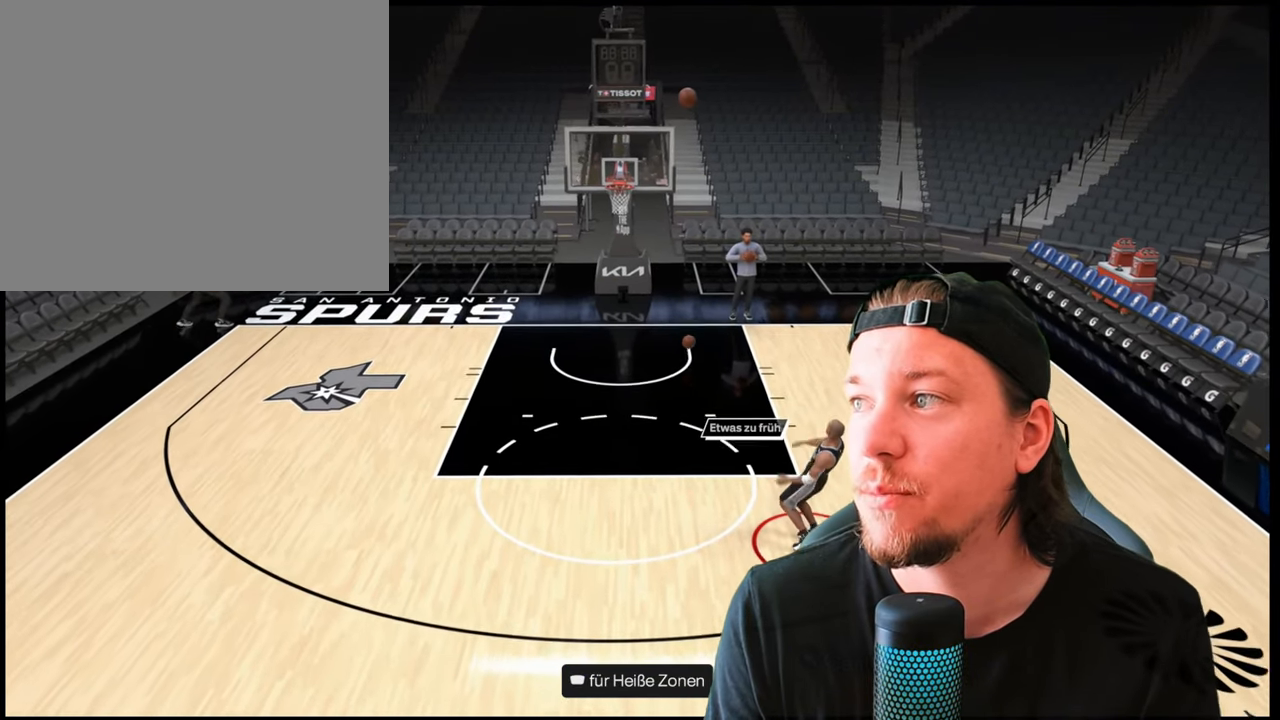
{"buttons": ["CROSS"], "left_stick": "center", "right_stick": "center", "events": [[417, "CROSS", "down"]]}
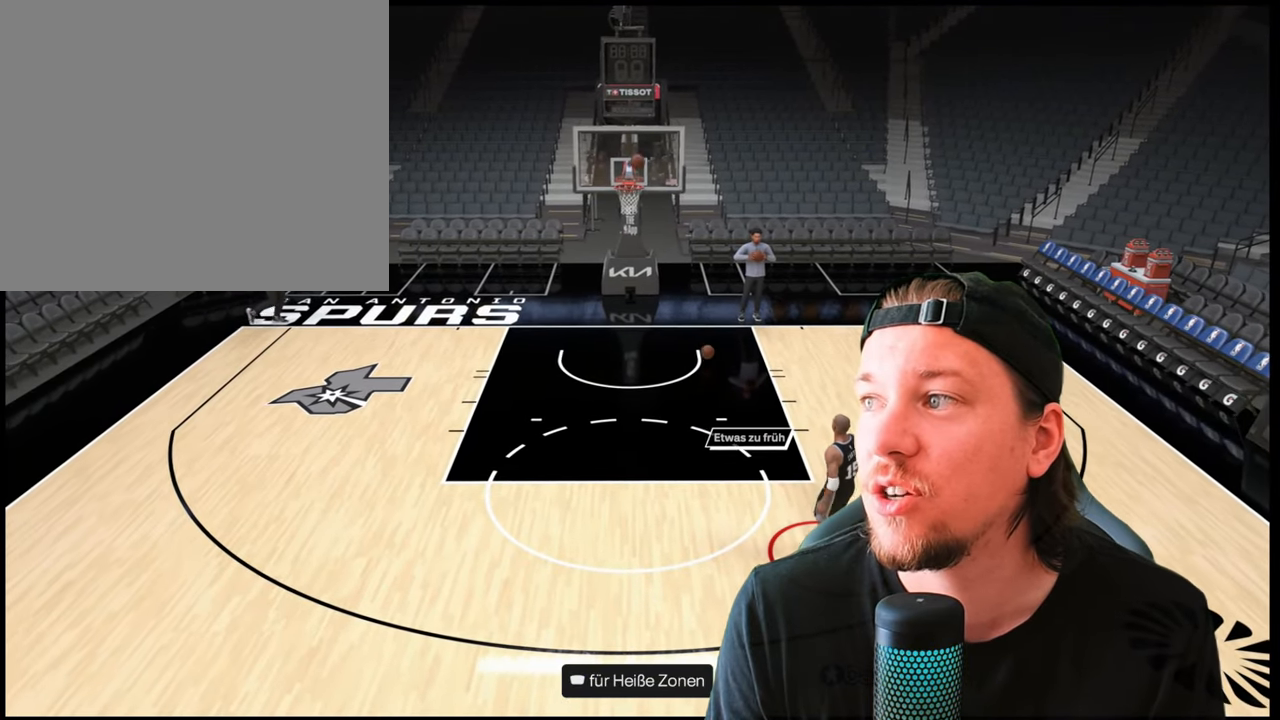
{"buttons": [], "left_stick": "center", "right_stick": "center", "events": [[83, "CROSS", "up"]]}
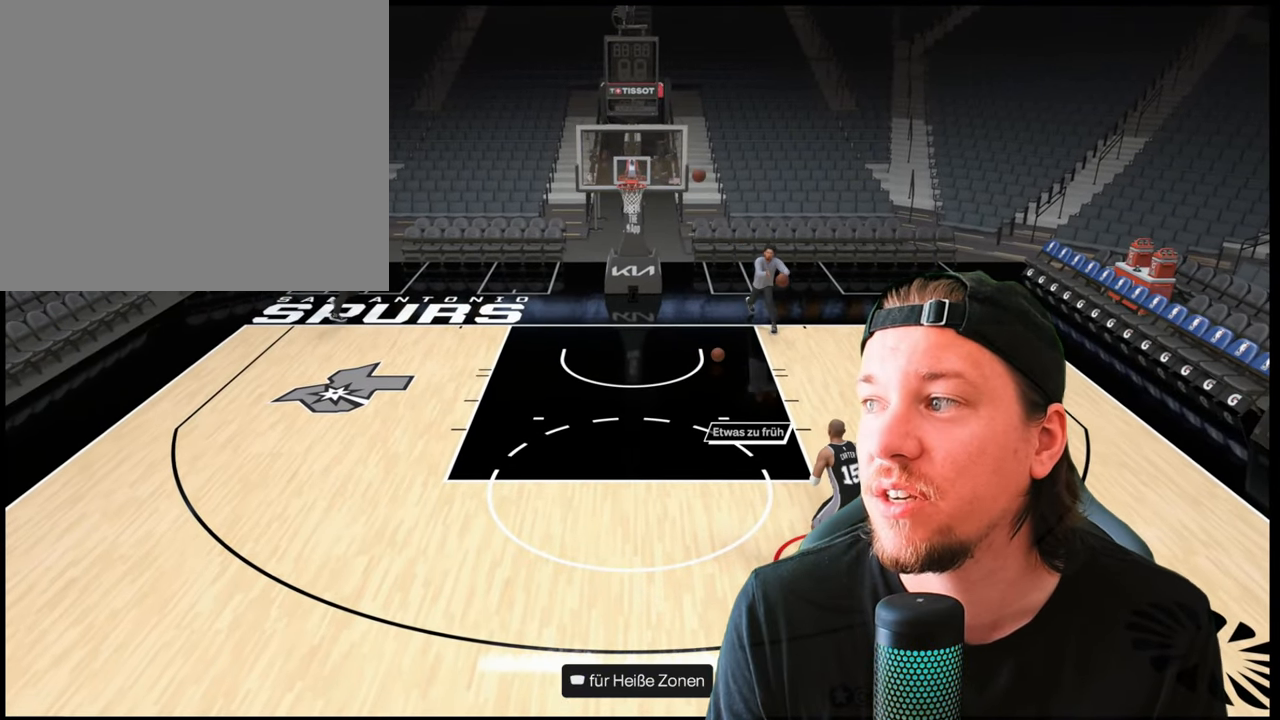
{"buttons": ["R2"], "left_stick": "left", "right_stick": "center", "events": [[283, "left_stick", "left"], [333, "R2", "down"]]}
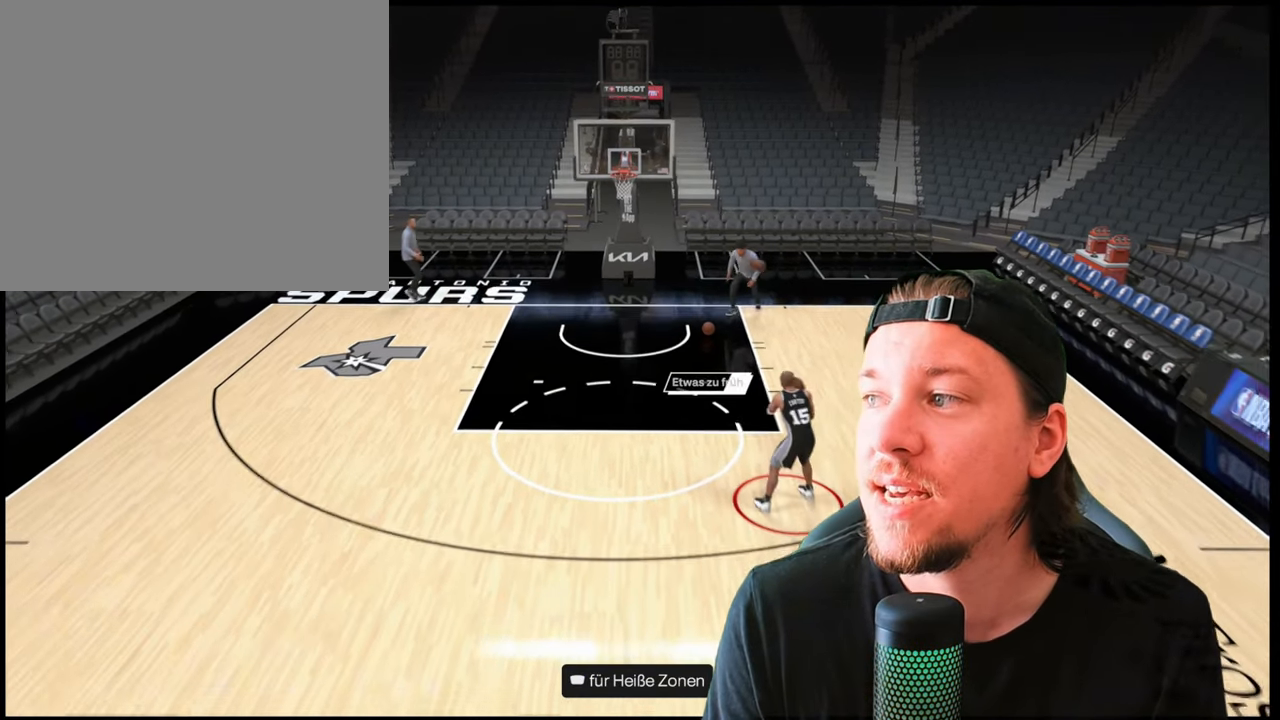
{"buttons": ["R2"], "left_stick": "left", "right_stick": "center", "events": []}
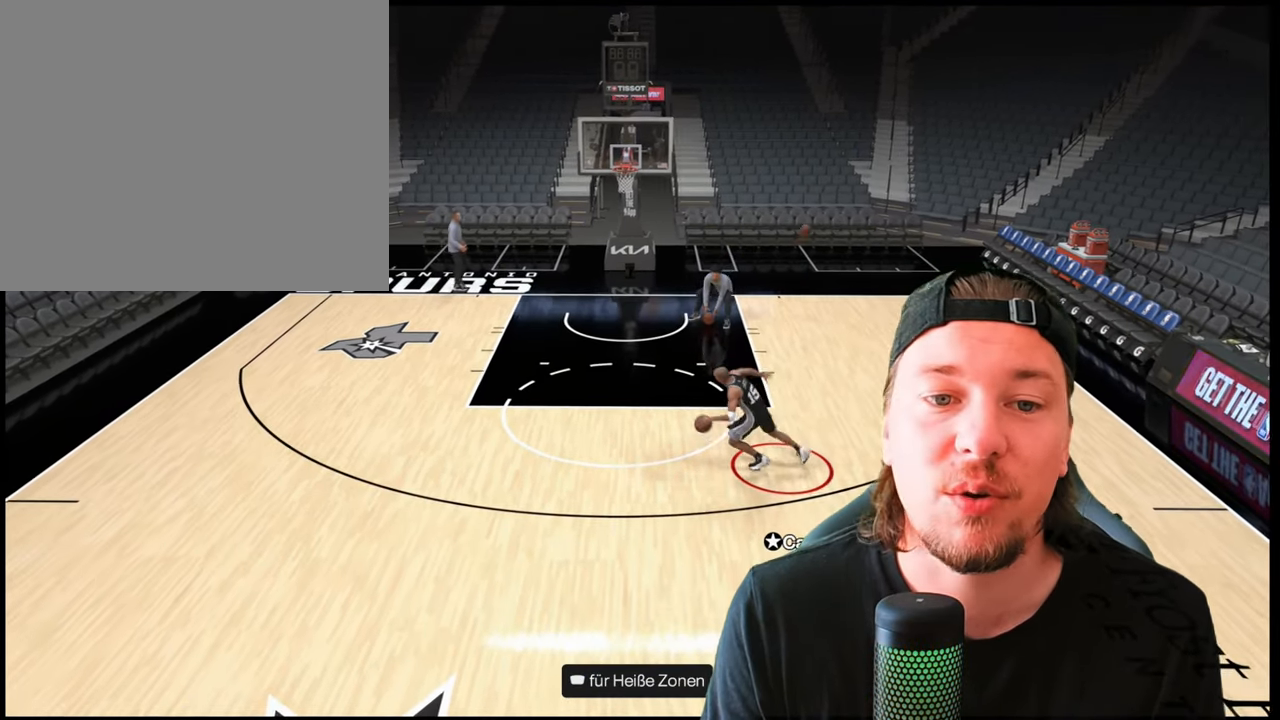
{"buttons": [], "left_stick": "center", "right_stick": "center", "events": [[233, "R2", "up"], [367, "left_stick", "center"]]}
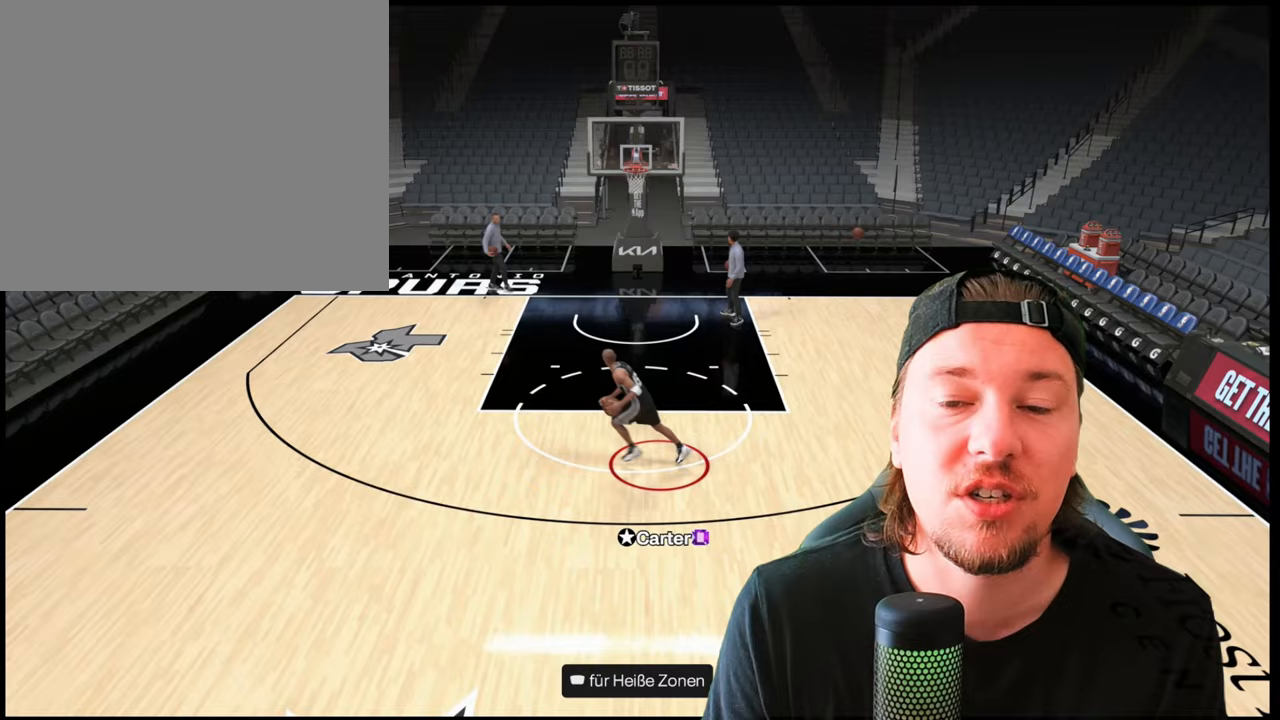
{"buttons": [], "left_stick": "center", "right_stick": "center", "events": []}
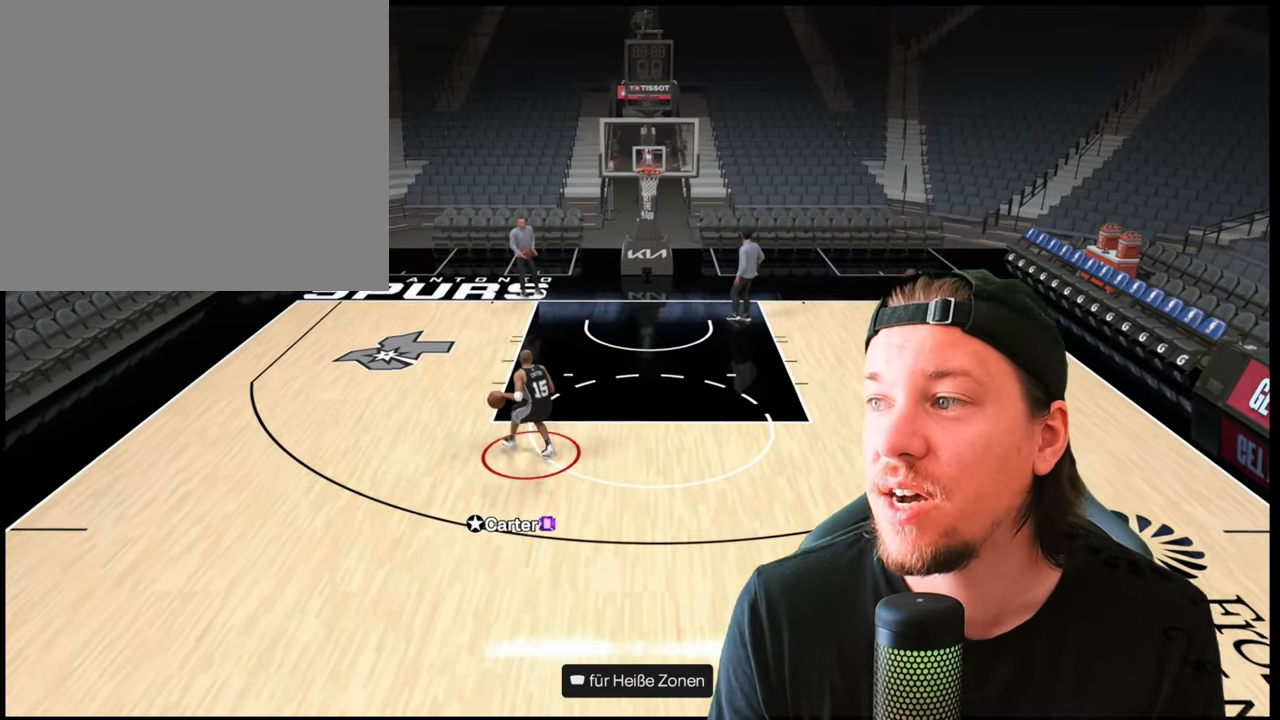
{"buttons": ["R2"], "left_stick": "down-right", "right_stick": "center", "events": [[200, "R2", "down"], [217, "left_stick", "down-right"]]}
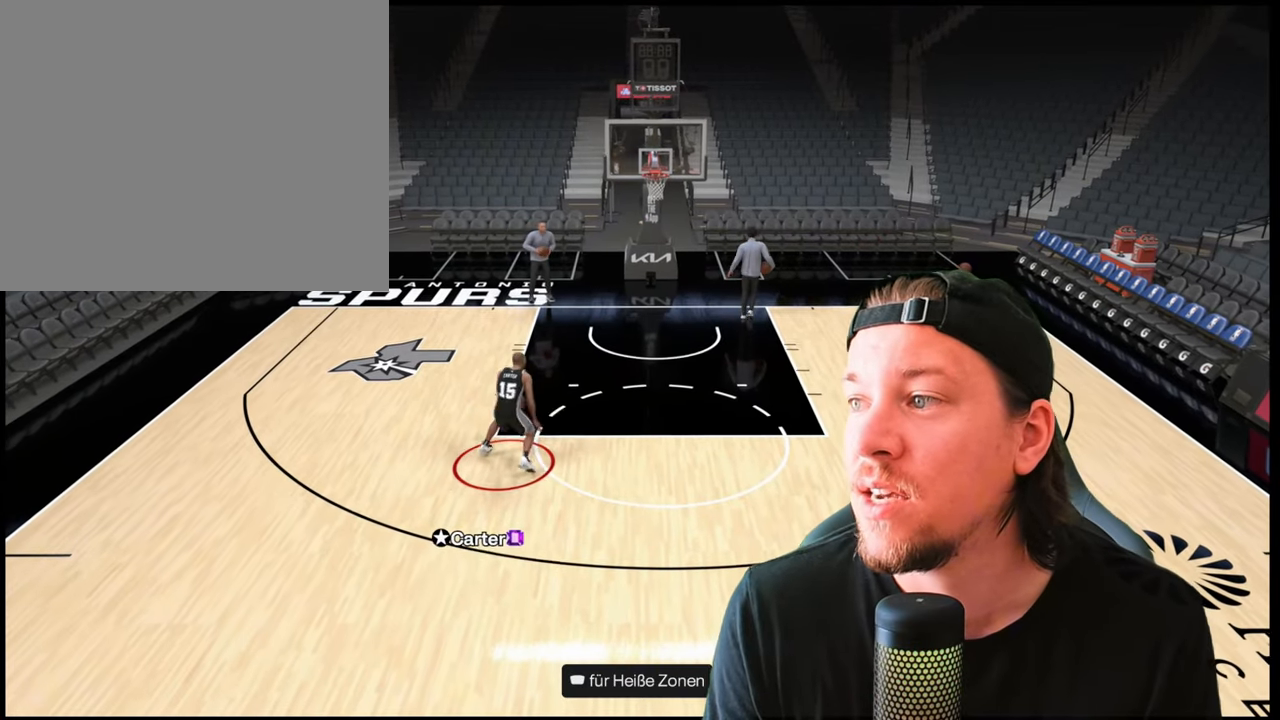
{"buttons": ["R2"], "left_stick": "down-right", "right_stick": "center", "events": []}
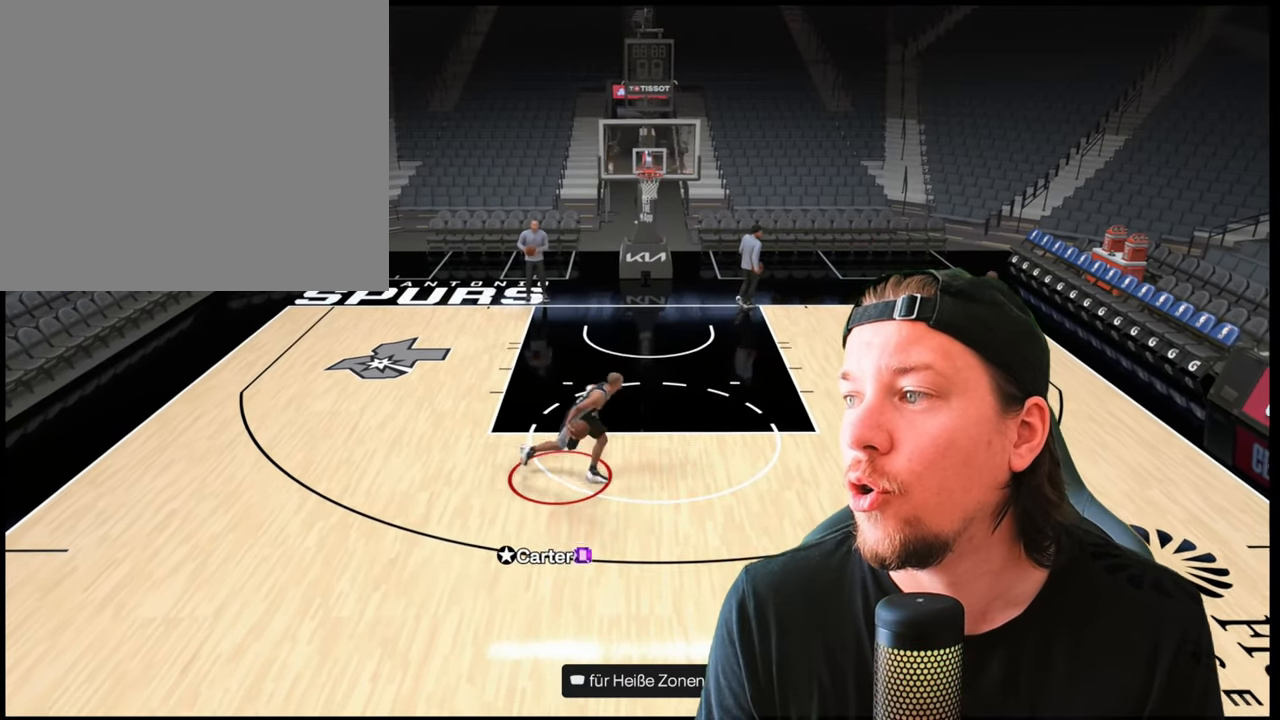
{"buttons": [], "left_stick": "center", "right_stick": "center", "events": [[483, "R2", "up"], [500, "left_stick", "center"]]}
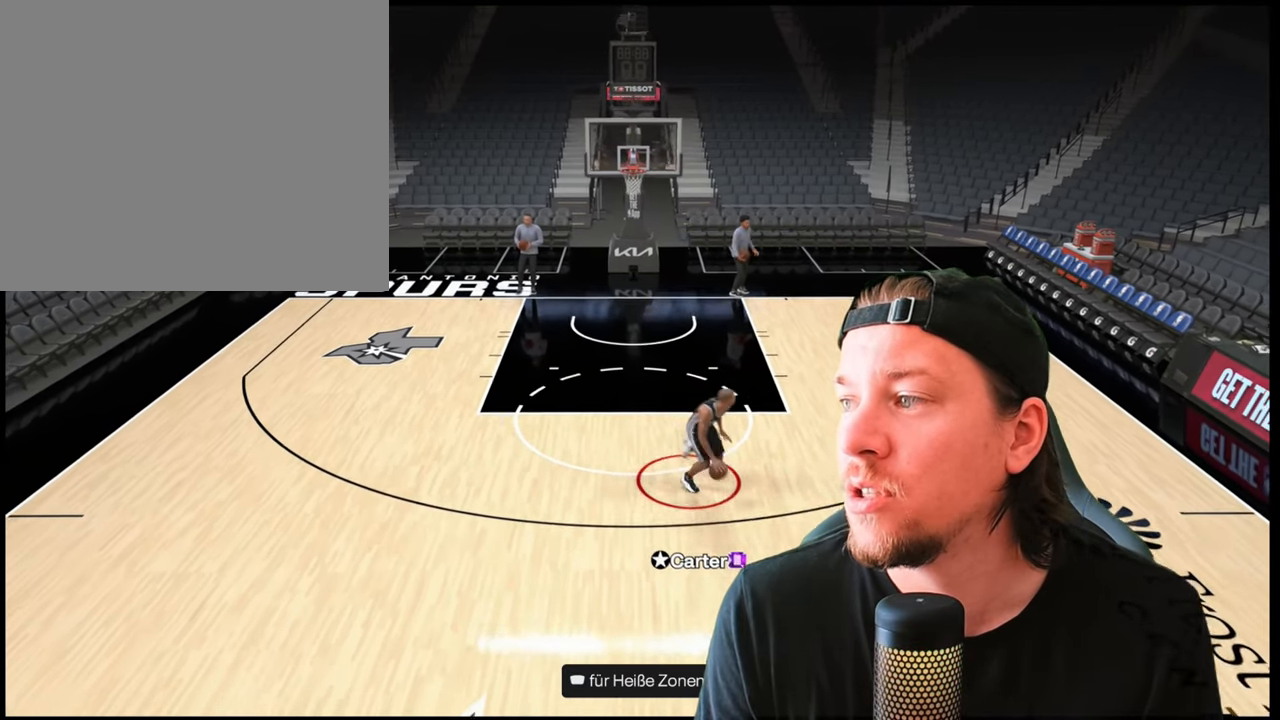
{"buttons": [], "left_stick": "center", "right_stick": "center", "events": []}
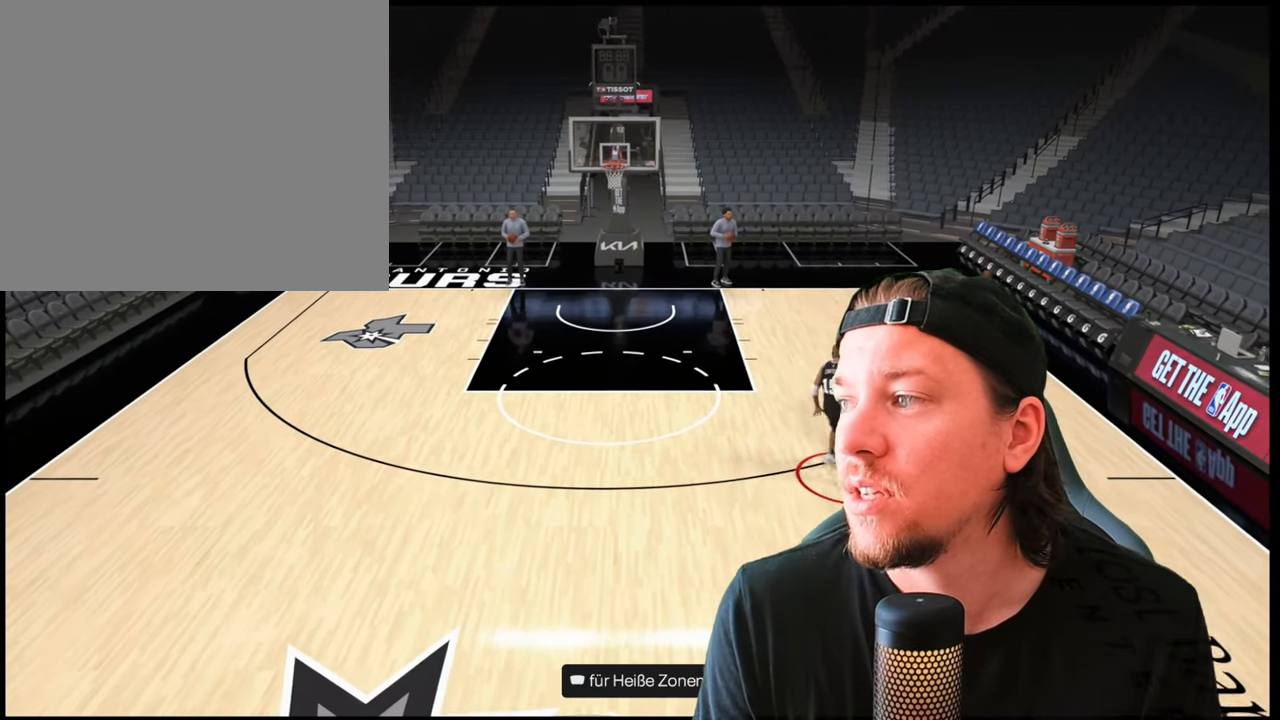
{"buttons": ["R2"], "left_stick": "up-left", "right_stick": "center", "events": [[250, "R2", "down"], [283, "left_stick", "up-left"]]}
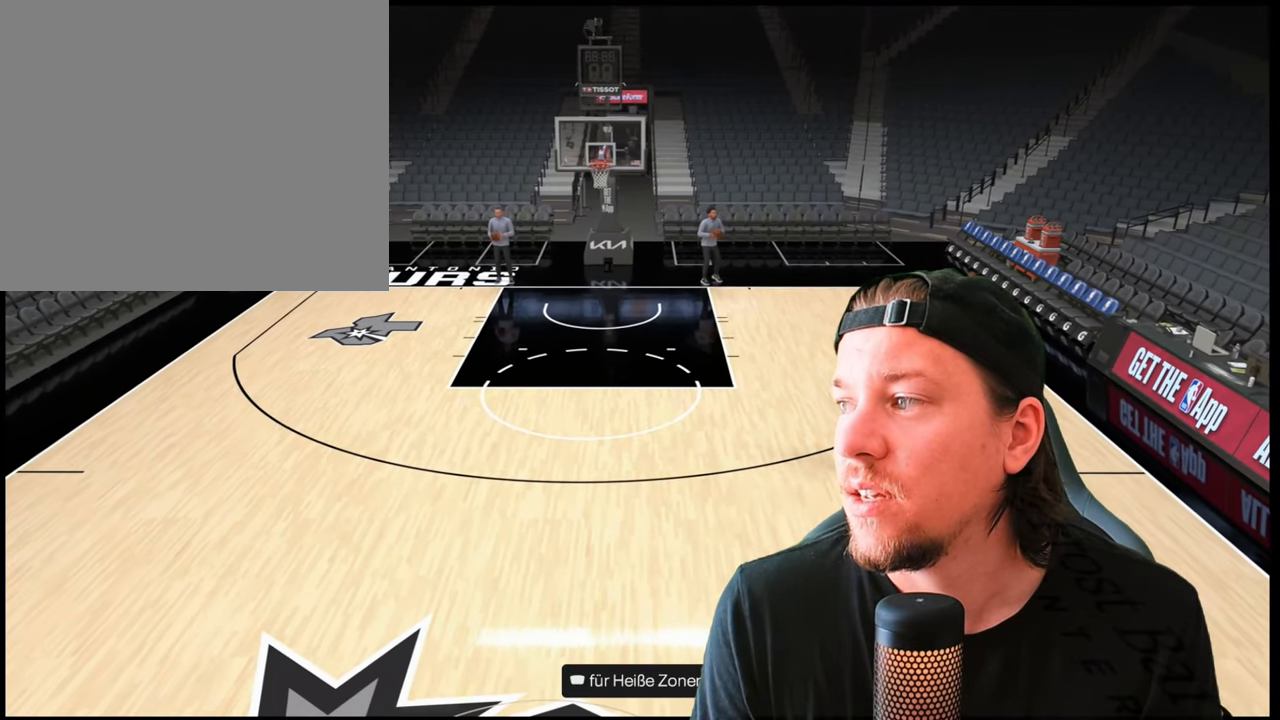
{"buttons": ["R2"], "left_stick": "left", "right_stick": "center", "events": [[233, "left_stick", "left"]]}
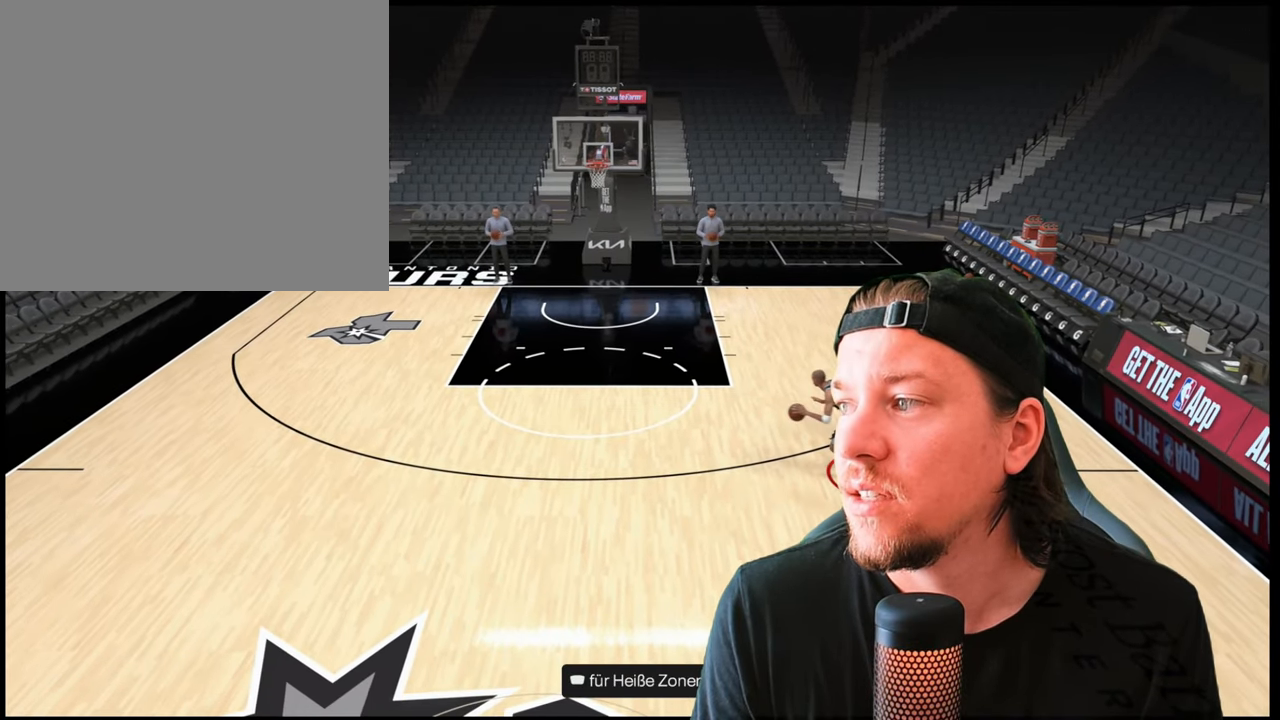
{"buttons": ["R2"], "left_stick": "left", "right_stick": "center", "events": []}
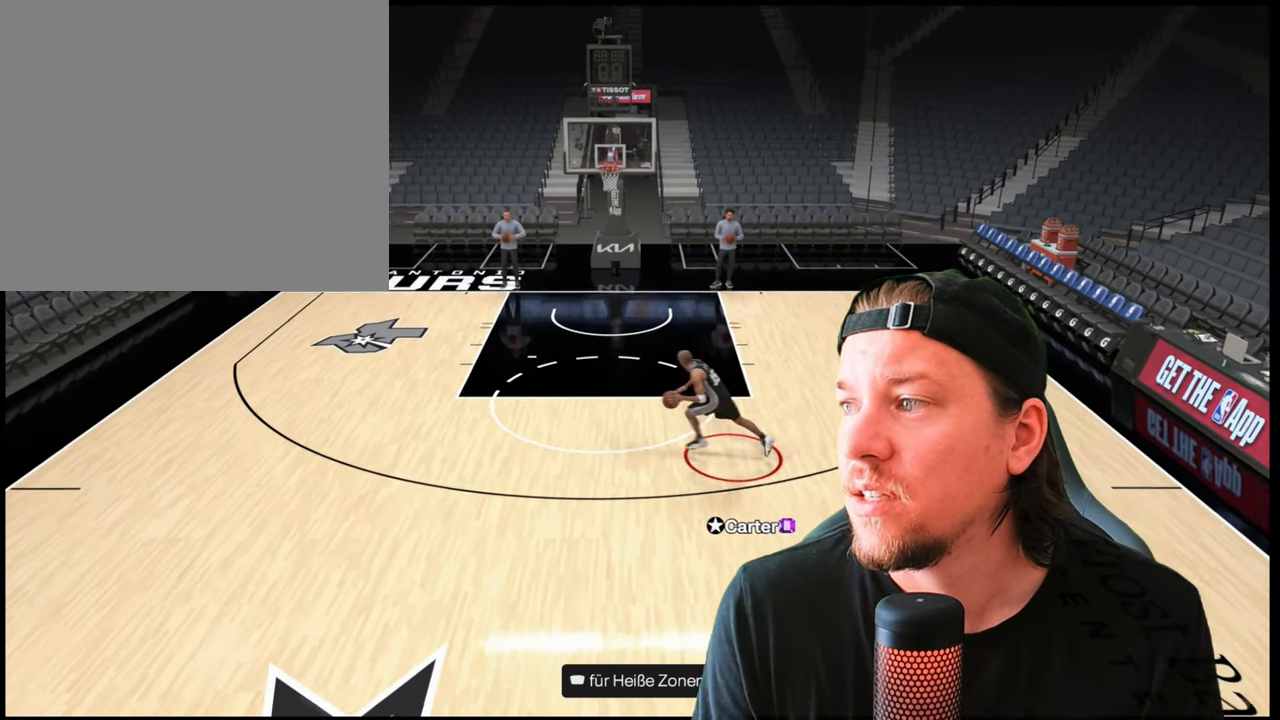
{"buttons": ["R2"], "left_stick": "left", "right_stick": "center", "events": []}
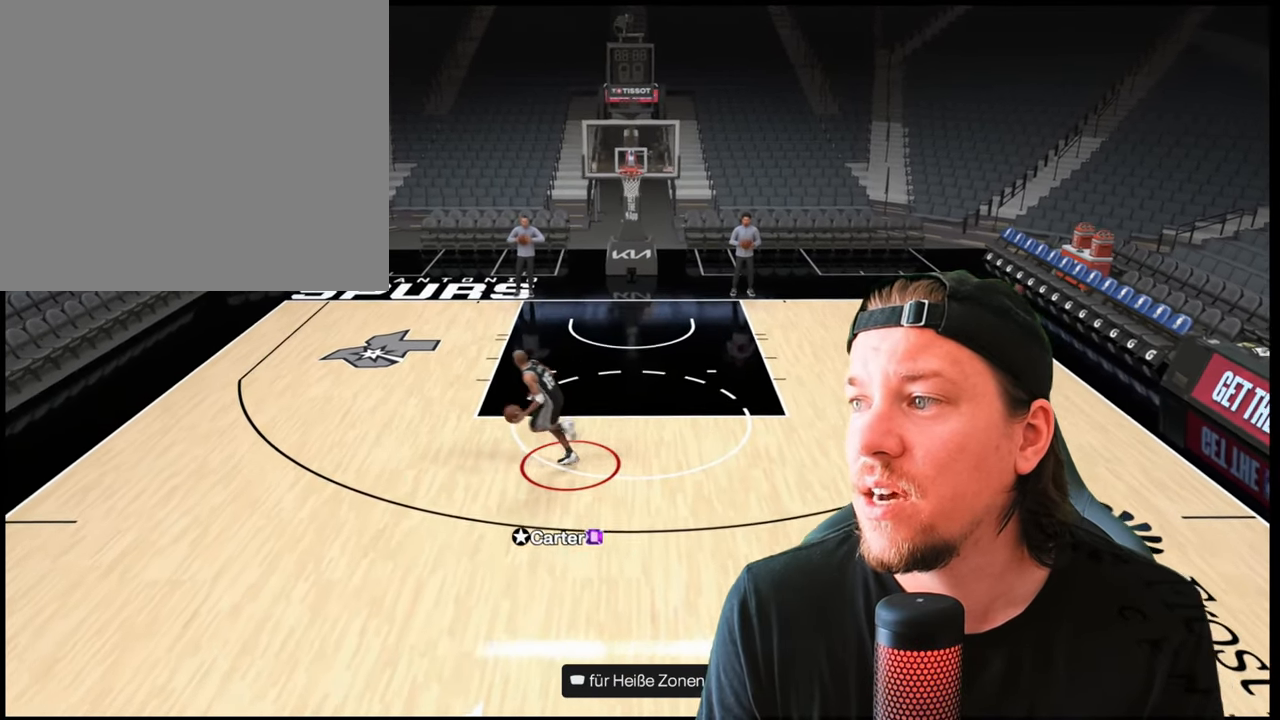
{"buttons": [], "left_stick": "center", "right_stick": "center", "events": [[83, "left_stick", "center"], [200, "R2", "up"]]}
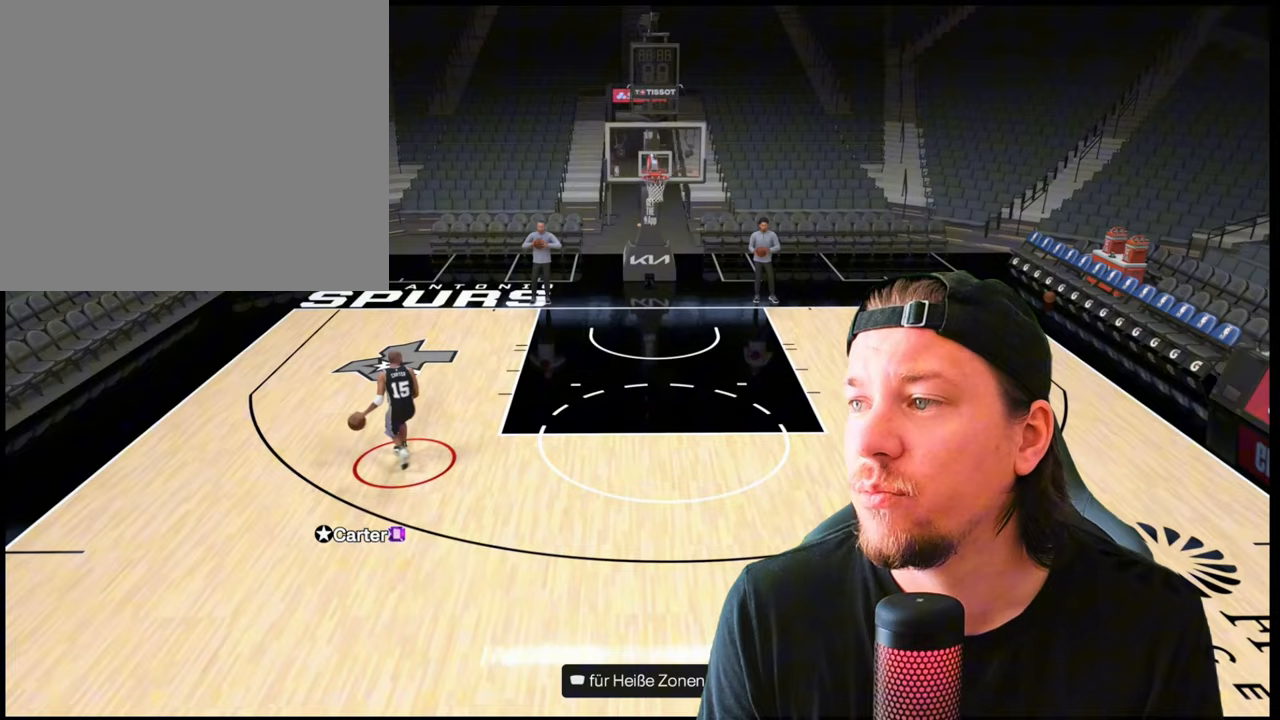
{"buttons": [], "left_stick": "down-left", "right_stick": "center", "events": [[300, "left_stick", "down-left"]]}
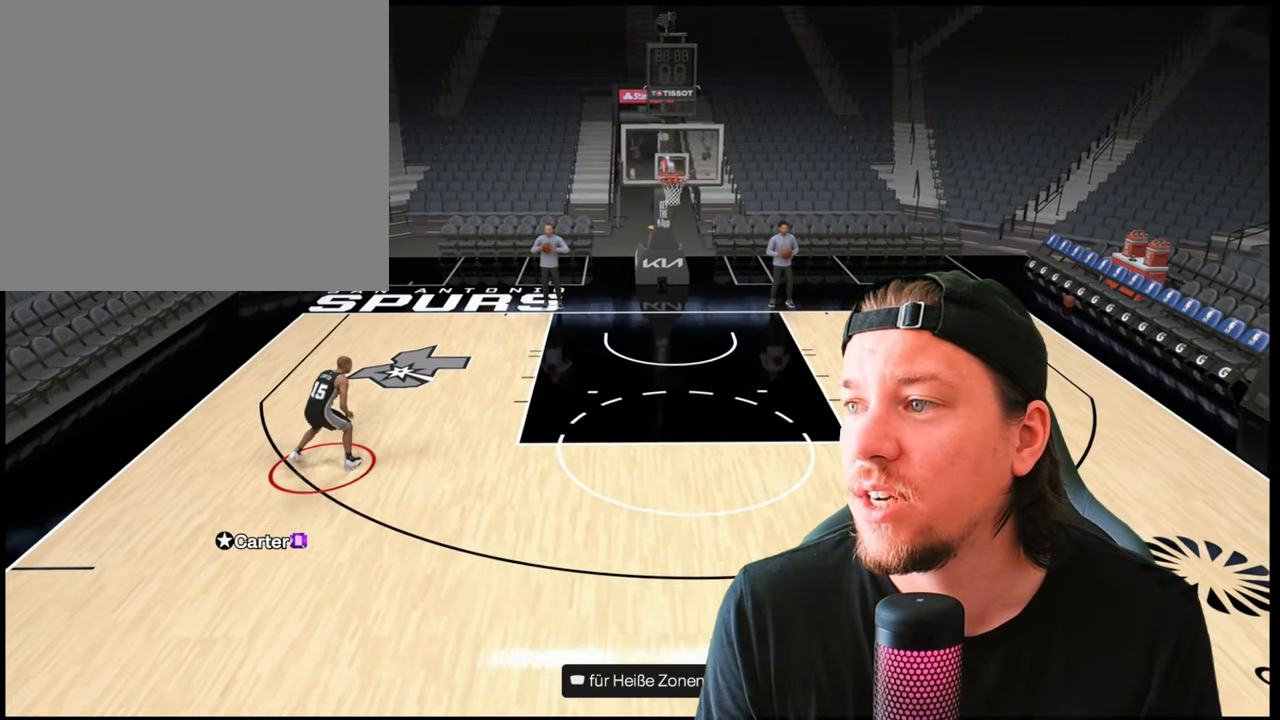
{"buttons": [], "left_stick": "center", "right_stick": "center", "events": [[333, "left_stick", "center"]]}
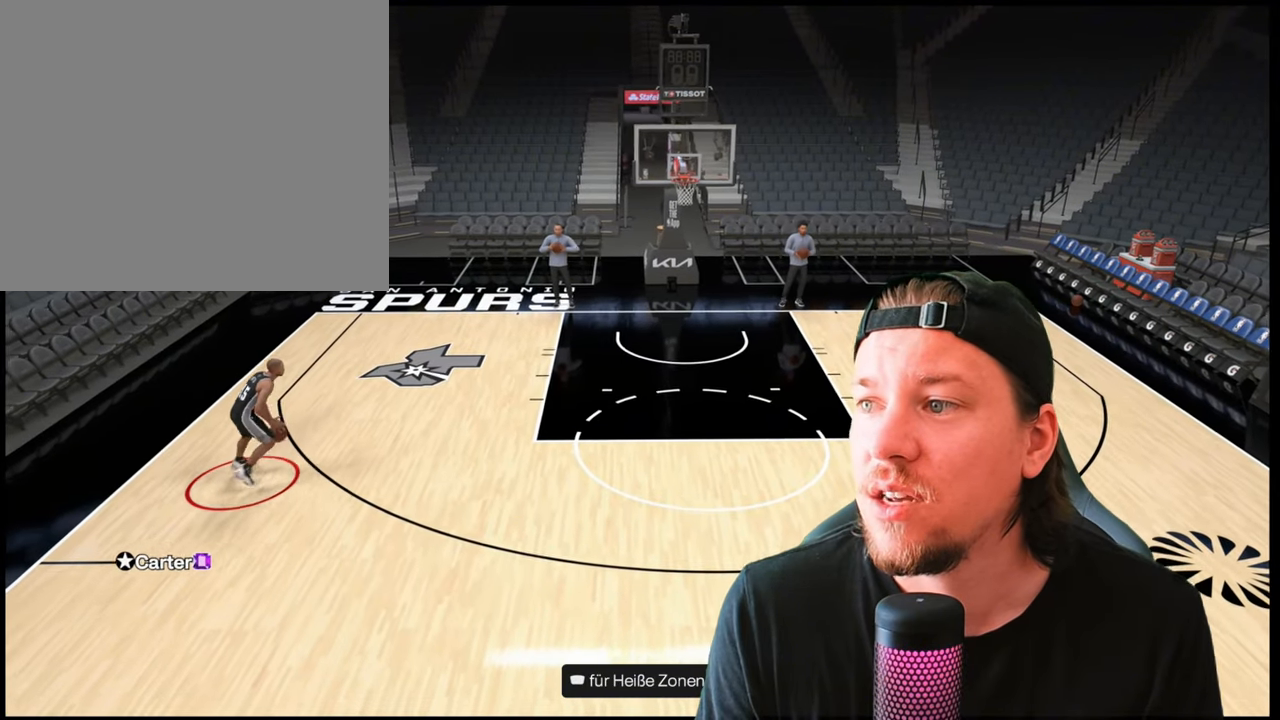
{"buttons": [], "left_stick": "right", "right_stick": "center", "events": [[117, "left_stick", "right"]]}
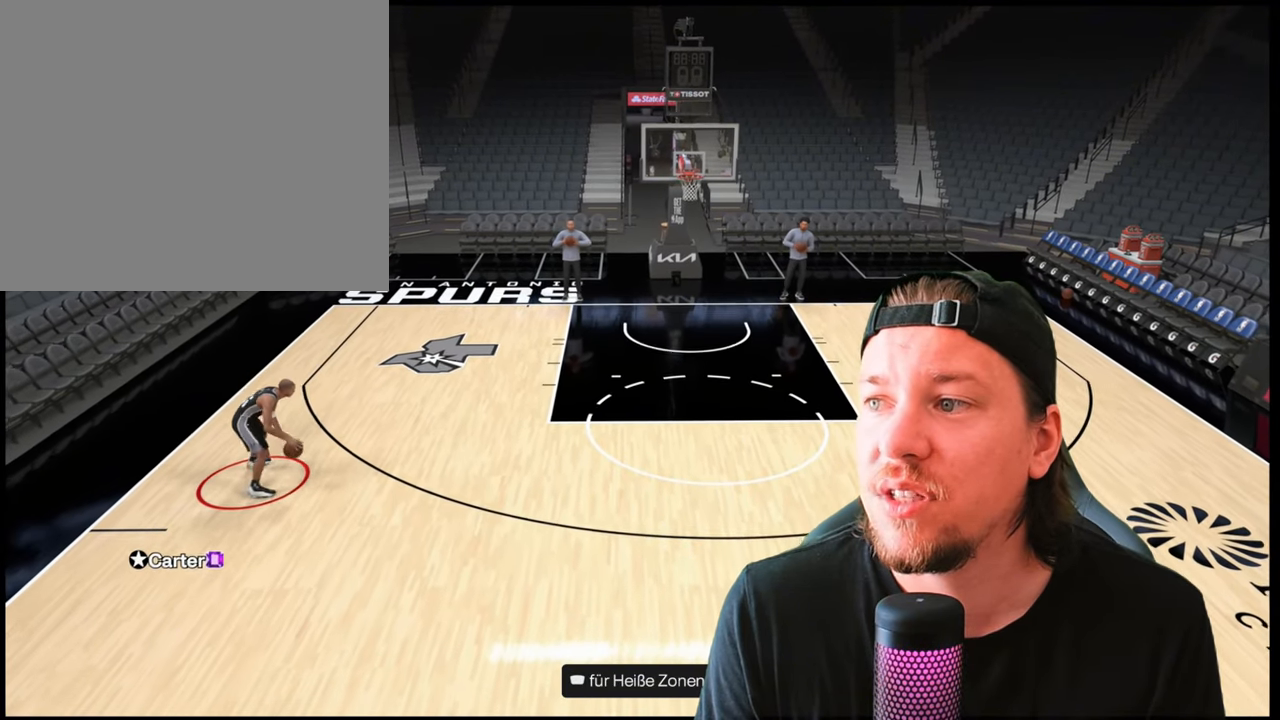
{"buttons": [], "left_stick": "center", "right_stick": "center", "events": [[233, "left_stick", "center"]]}
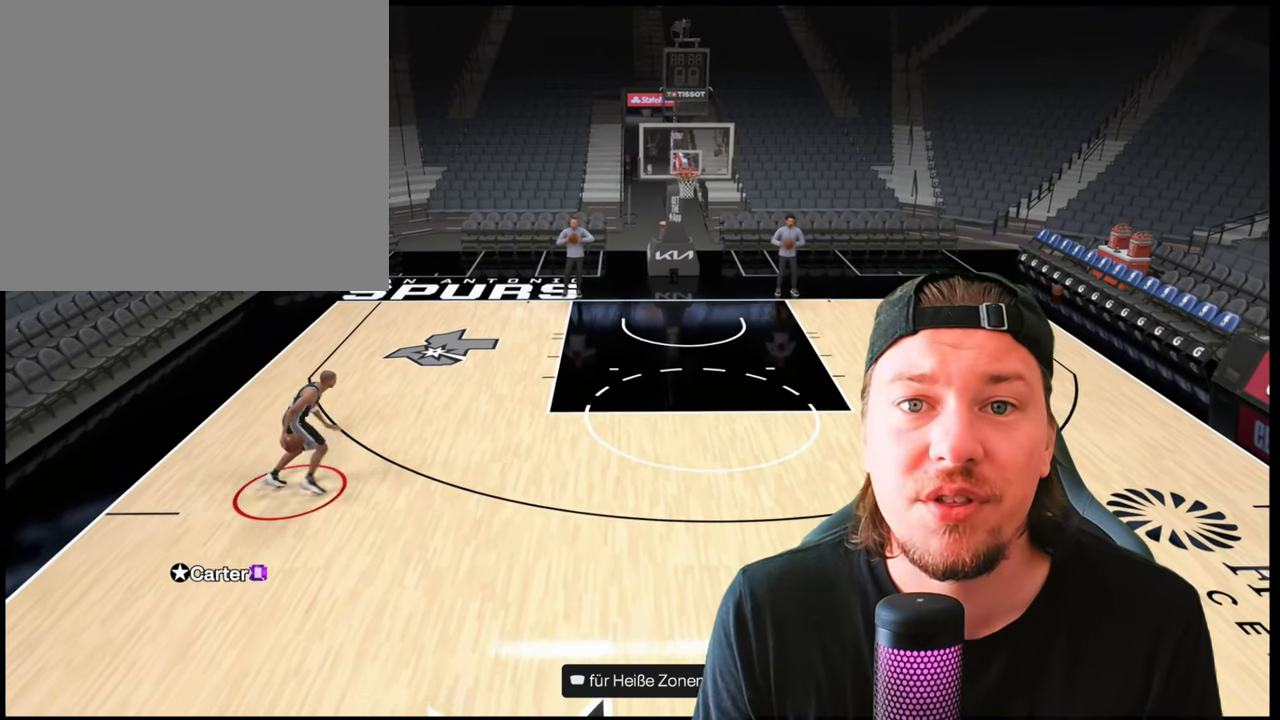
{"buttons": [], "left_stick": "center", "right_stick": "center", "events": []}
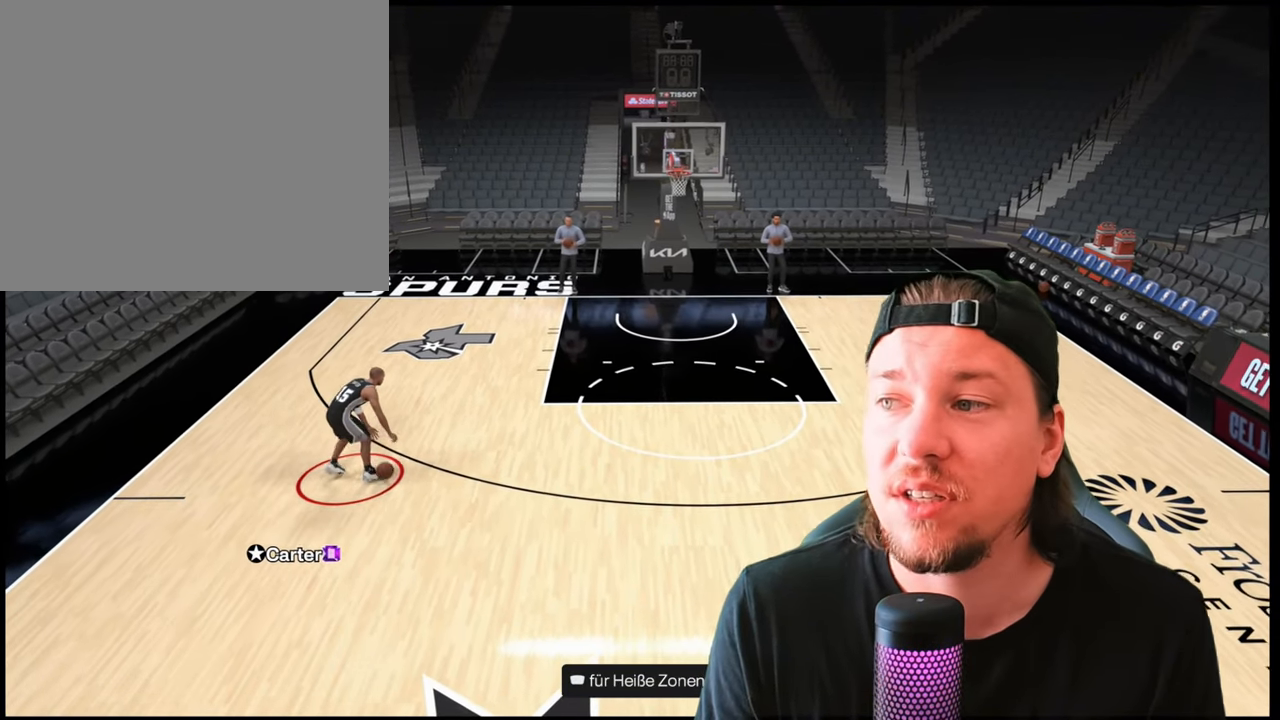
{"buttons": [], "left_stick": "right", "right_stick": "center", "events": [[167, "left_stick", "right"]]}
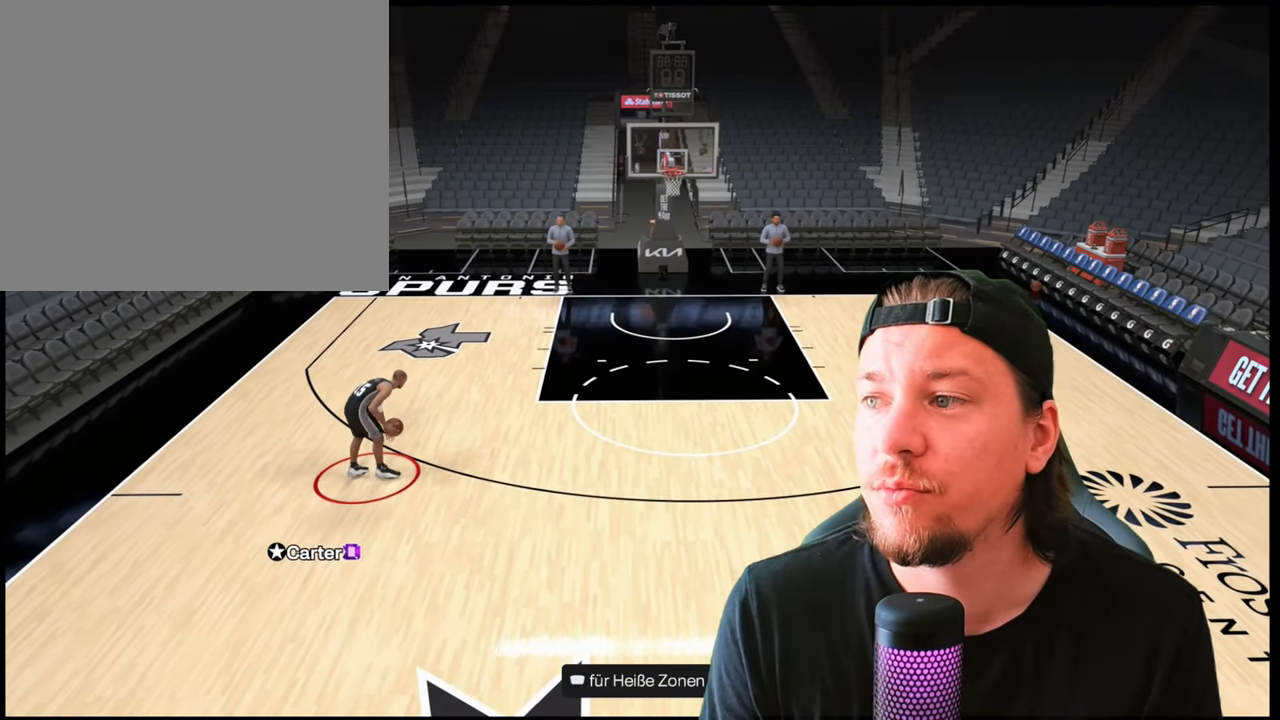
{"buttons": [], "left_stick": "center", "right_stick": "center", "events": [[300, "left_stick", "center"]]}
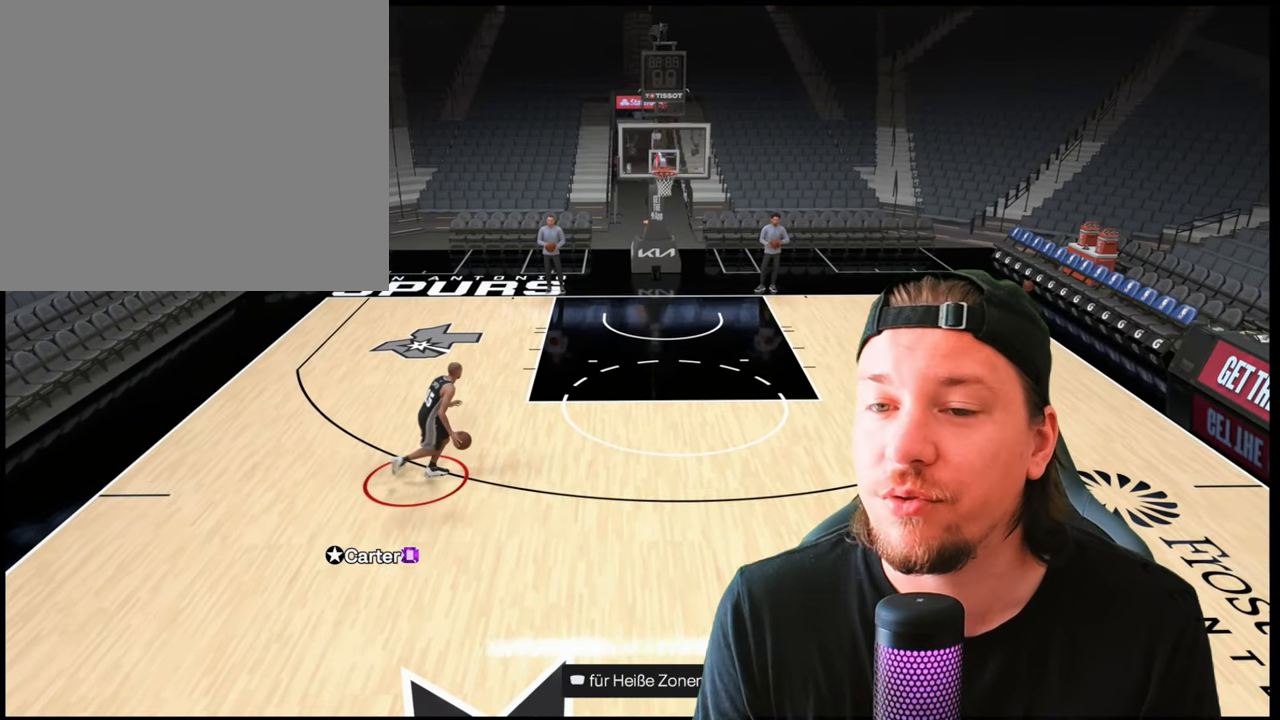
{"buttons": [], "left_stick": "center", "right_stick": "center", "events": []}
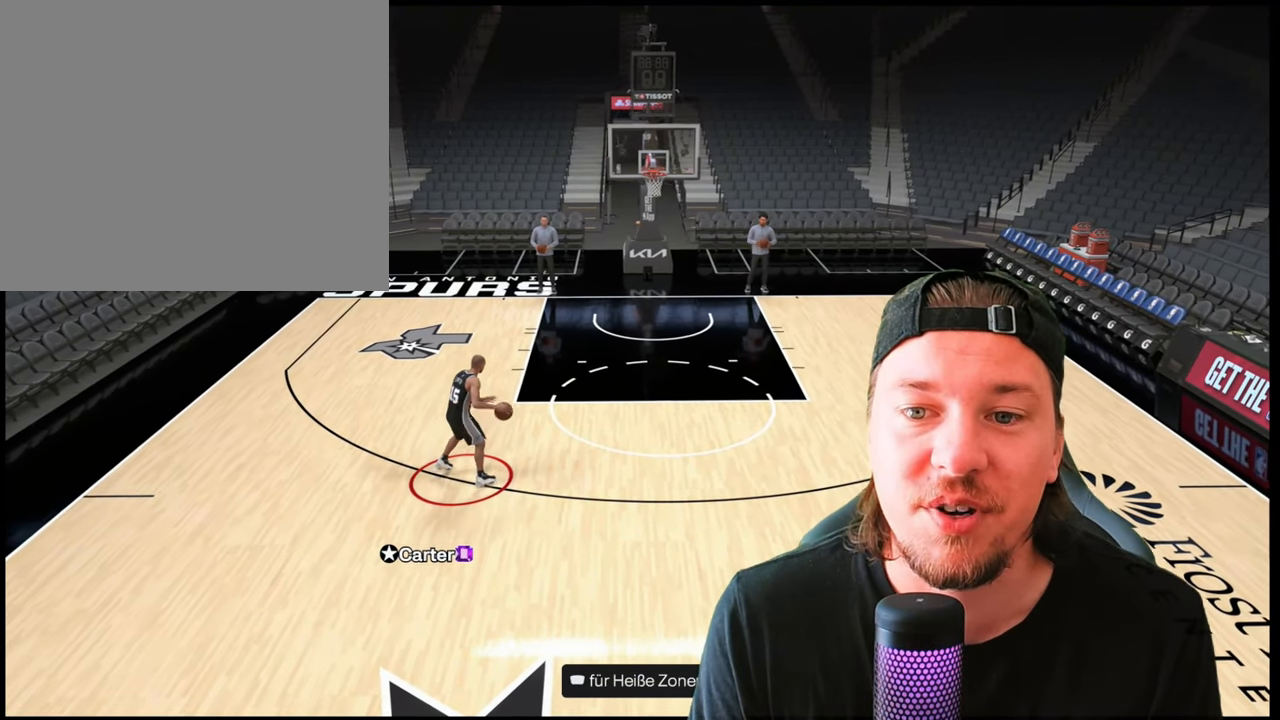
{"buttons": [], "left_stick": "center", "right_stick": "center", "events": []}
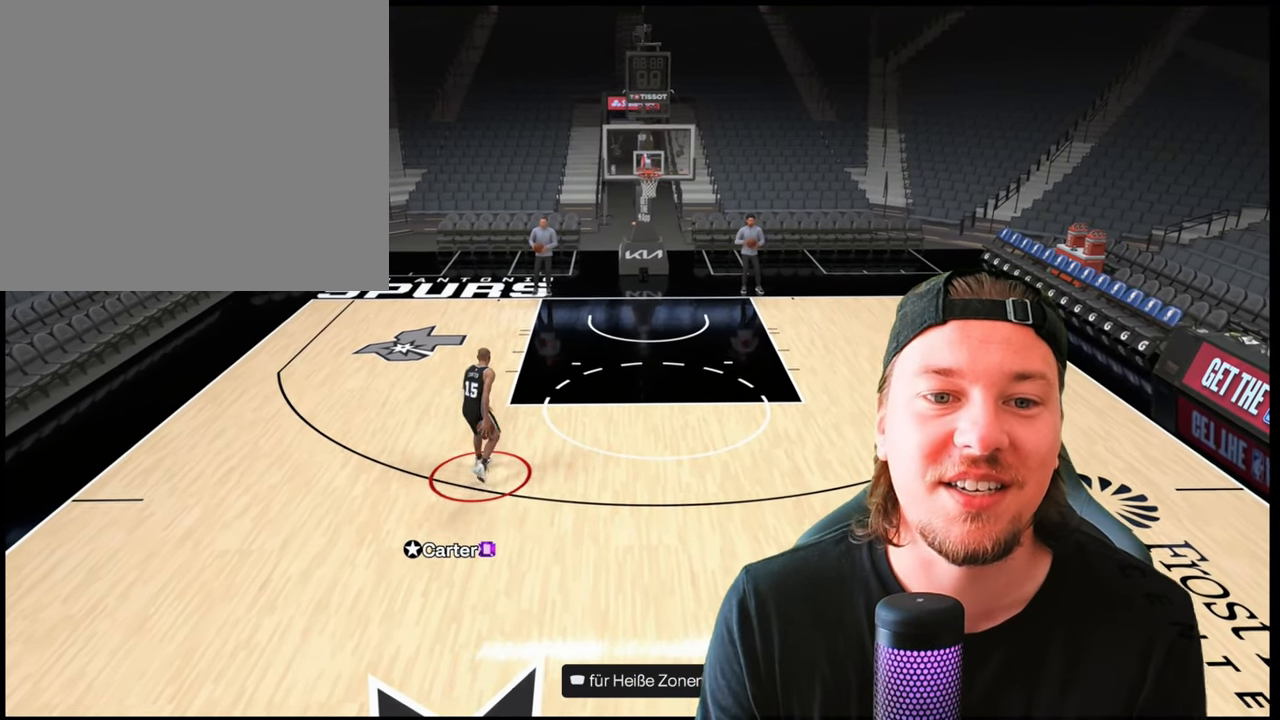
{"buttons": [], "left_stick": "center", "right_stick": "center", "events": []}
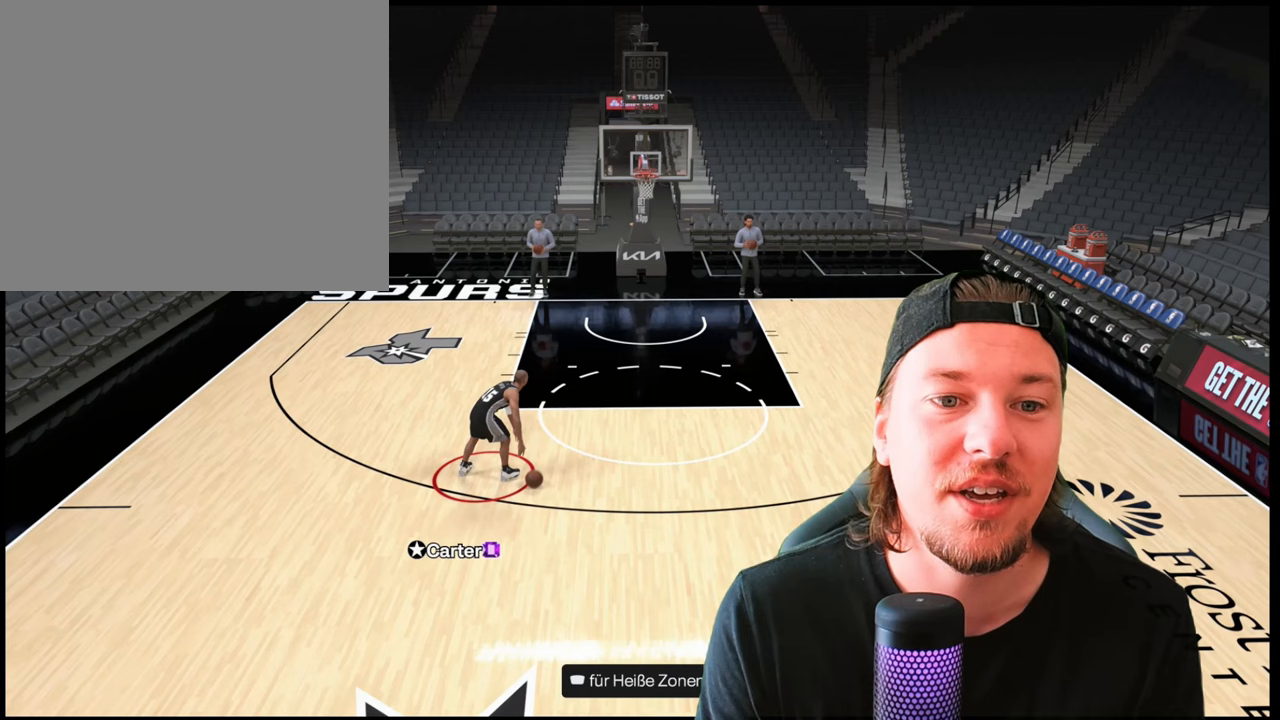
{"buttons": [], "left_stick": "center", "right_stick": "center", "events": []}
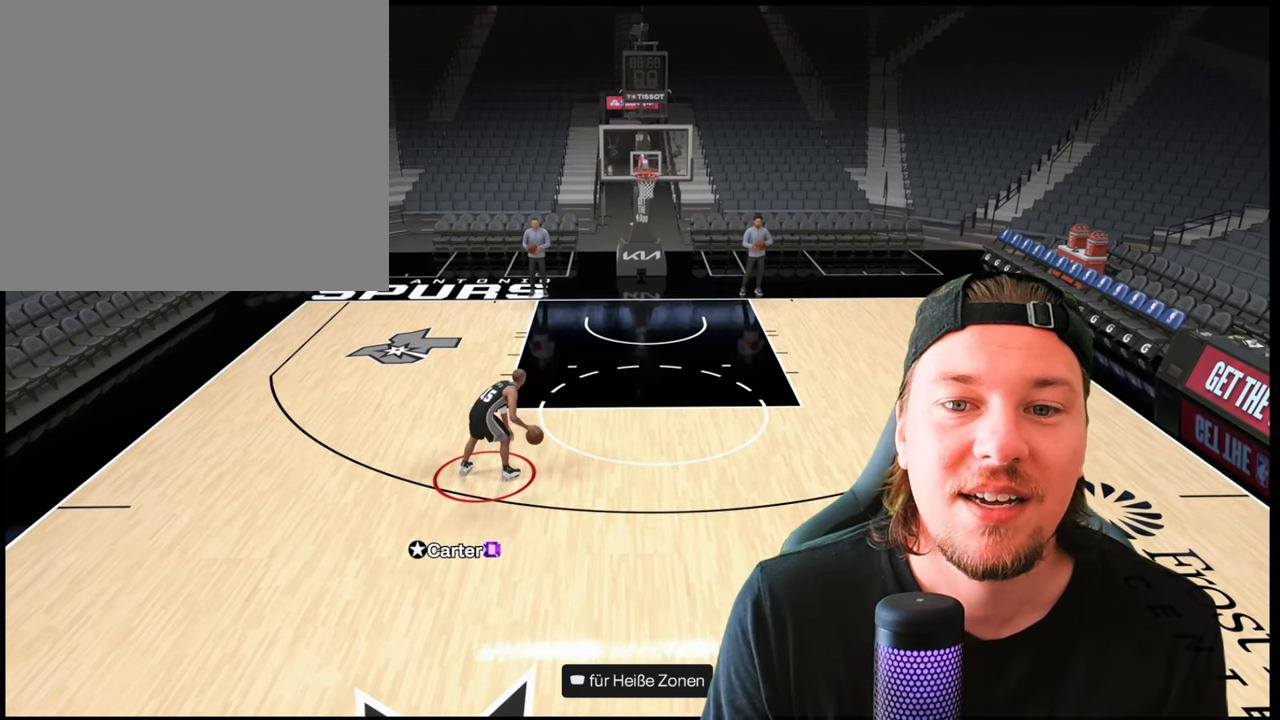
{"buttons": [], "left_stick": "center", "right_stick": "center", "events": [[33, "left_stick", "down"], [333, "left_stick", "center"]]}